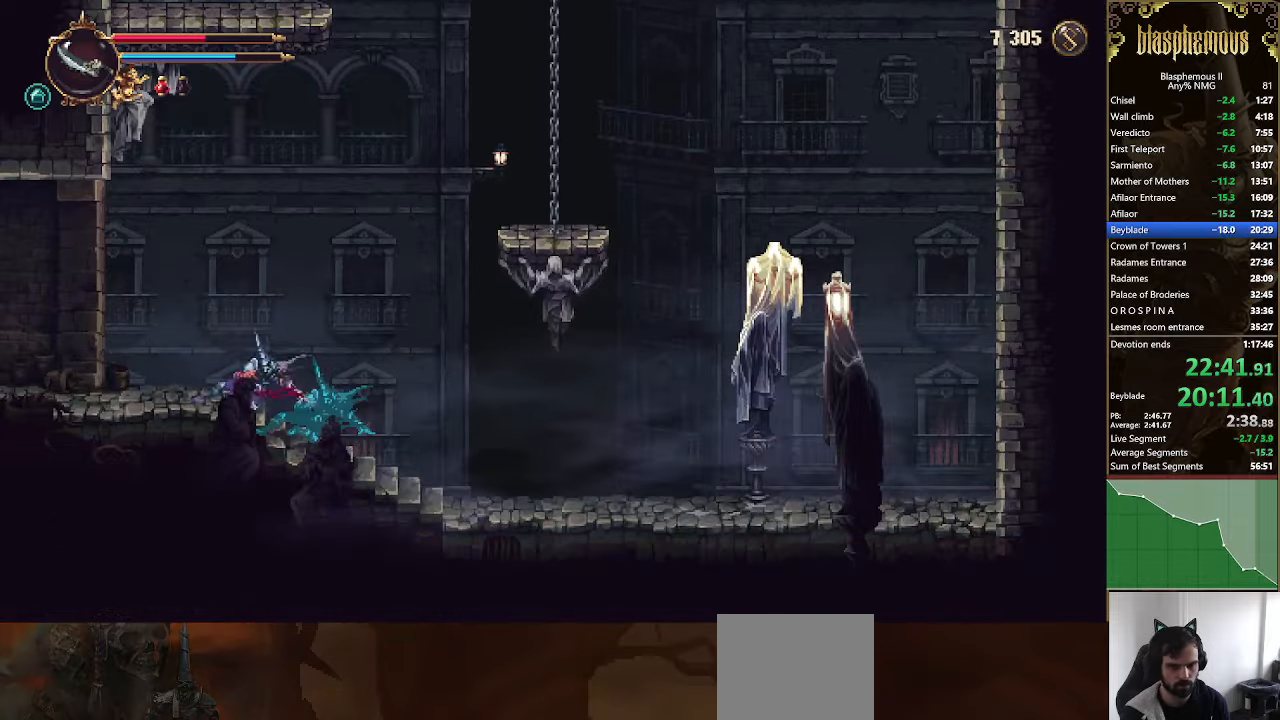
Gameplay with a controller (PlayStation layout); each line is a JSON object with the inputs held at the frame after it (dt_ms = milliseconds from this image to that frame). "events" lists button and stick changes between this image and that frame as [ms after this image, input, new state], when the widget could be followed in between.
{"dt_ms": 500, "buttons": ["DPAD_LEFT"], "left_stick": "center", "right_stick": "center", "events": []}
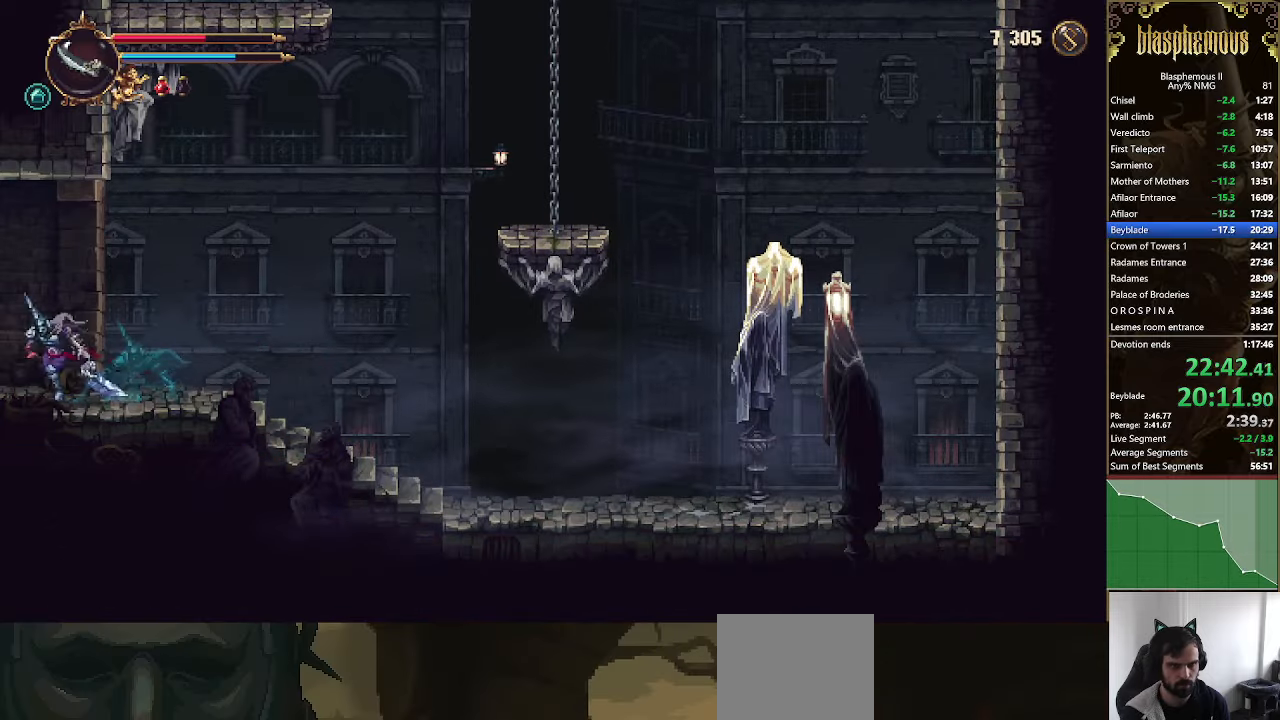
{"dt_ms": 500, "buttons": ["R2", "DPAD_LEFT"], "left_stick": "center", "right_stick": "center", "events": [[34, "L1", "down"], [100, "L1", "up"], [134, "R2", "down"], [300, "R2", "up"], [367, "R2", "down"]]}
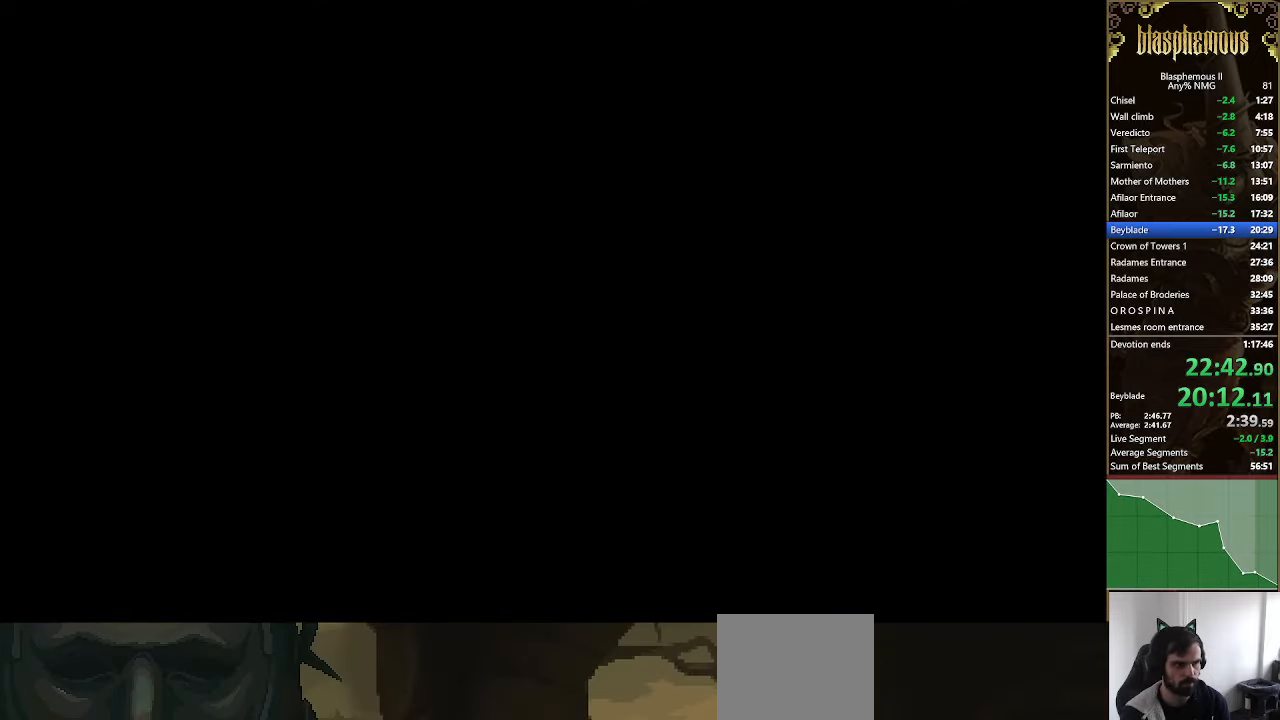
{"dt_ms": 1000, "buttons": ["DPAD_LEFT"], "left_stick": "center", "right_stick": "center"}
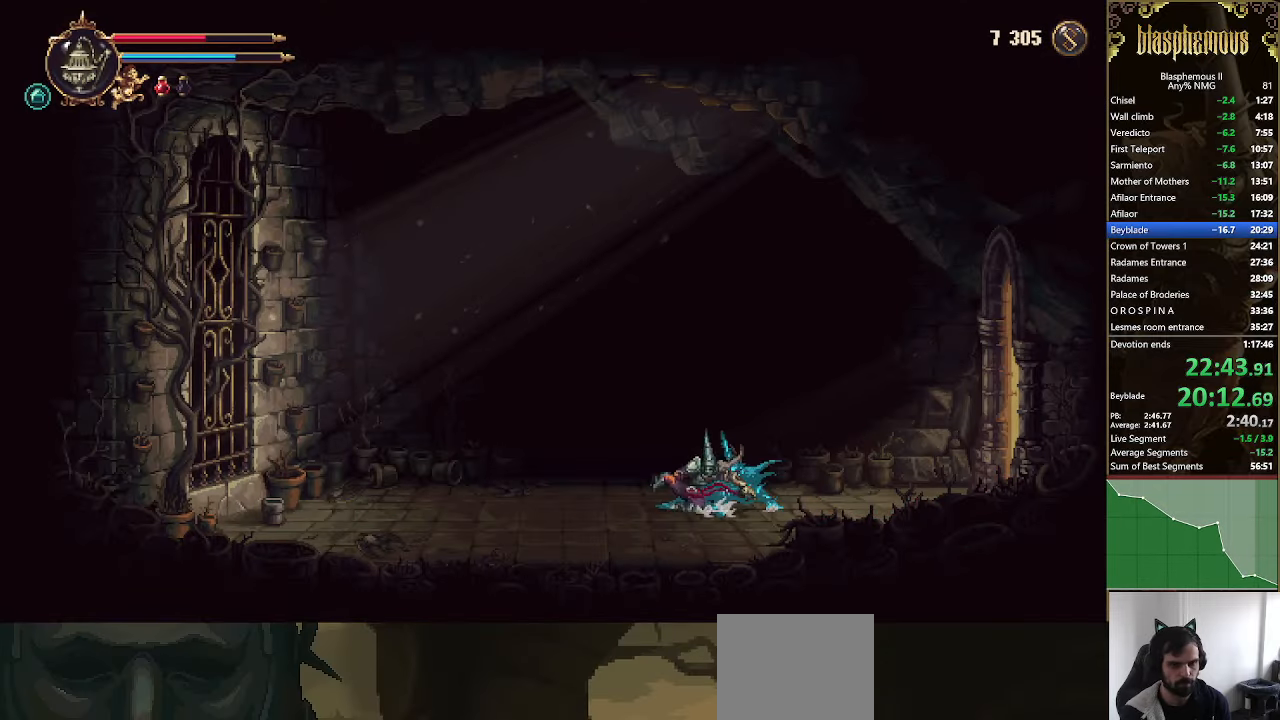
{"dt_ms": 500, "buttons": ["DPAD_LEFT"], "left_stick": "center", "right_stick": "center", "events": [[34, "R2", "down"], [200, "R2", "up"], [267, "R2", "down"], [434, "R2", "up"]]}
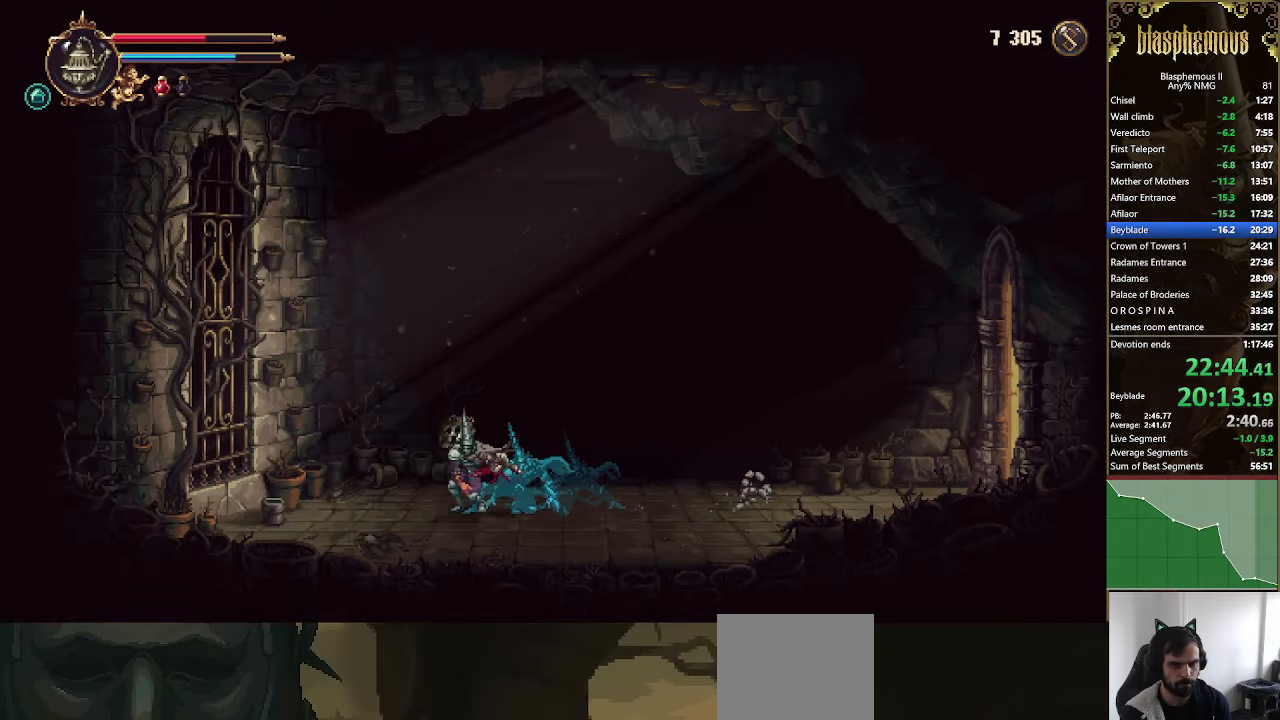
{"dt_ms": 1000, "buttons": ["CIRCLE"], "left_stick": "center", "right_stick": "center"}
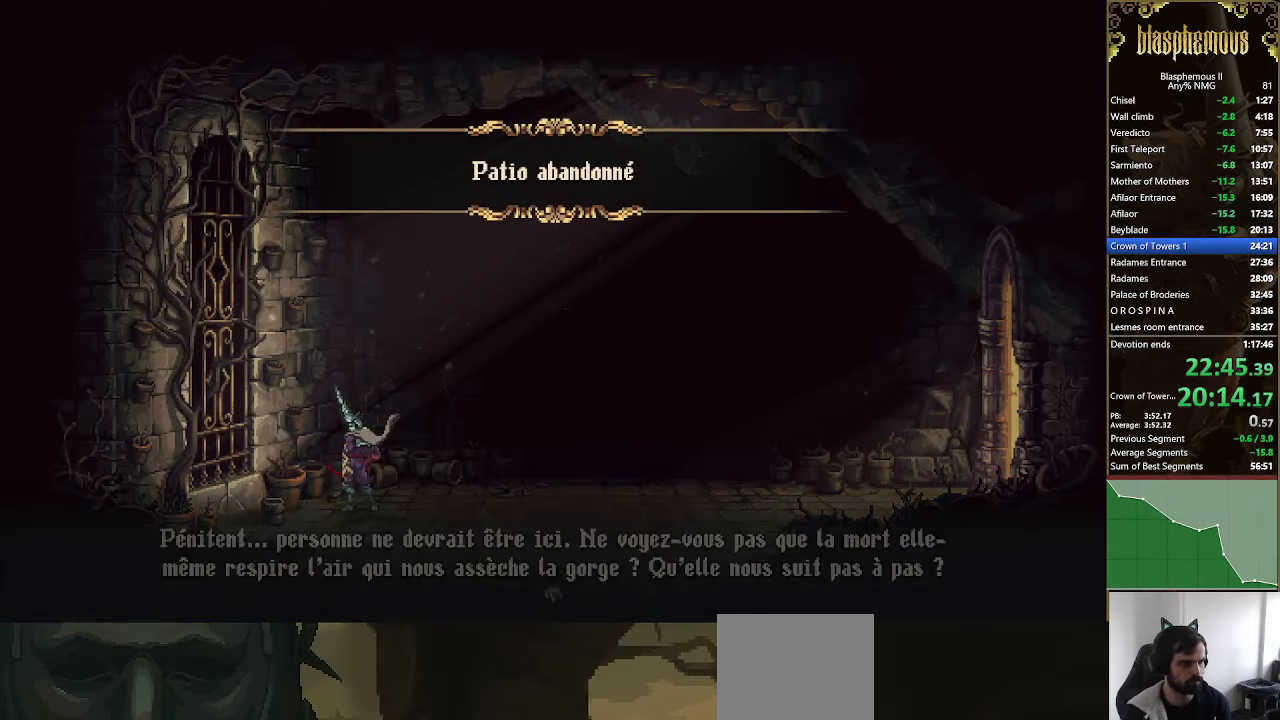
{"dt_ms": 500, "buttons": ["CIRCLE"], "left_stick": "center", "right_stick": "center", "events": [[67, "CIRCLE", "up"], [67, "CROSS", "down"], [134, "CIRCLE", "down"], [134, "CROSS", "up"], [200, "CIRCLE", "up"], [200, "CROSS", "down"], [267, "CIRCLE", "down"], [267, "CROSS", "up"], [334, "CIRCLE", "up"], [334, "CROSS", "down"], [400, "CIRCLE", "down"], [400, "CROSS", "up"], [434, "CIRCLE", "up"], [434, "CROSS", "down"], [500, "CIRCLE", "down"], [500, "CROSS", "up"]]}
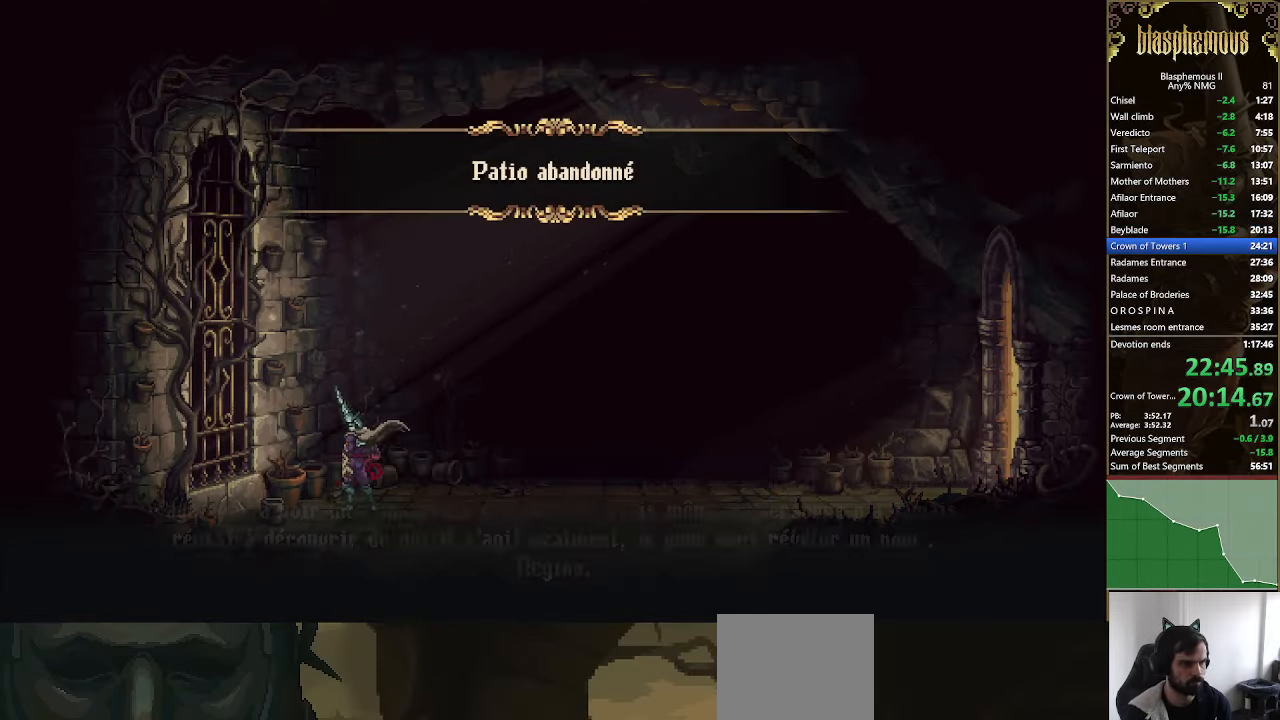
{"dt_ms": 500, "buttons": ["CIRCLE"], "left_stick": "center", "right_stick": "center", "events": [[67, "CIRCLE", "up"], [67, "CROSS", "down"], [134, "CIRCLE", "down"], [134, "CROSS", "up"], [200, "CIRCLE", "up"], [200, "CROSS", "down"], [234, "CIRCLE", "down"], [267, "CROSS", "up"], [300, "CROSS", "down"], [334, "CIRCLE", "up"], [367, "CIRCLE", "down"], [400, "CROSS", "up"], [434, "CIRCLE", "up"], [434, "CROSS", "down"], [500, "CIRCLE", "down"], [500, "CROSS", "up"]]}
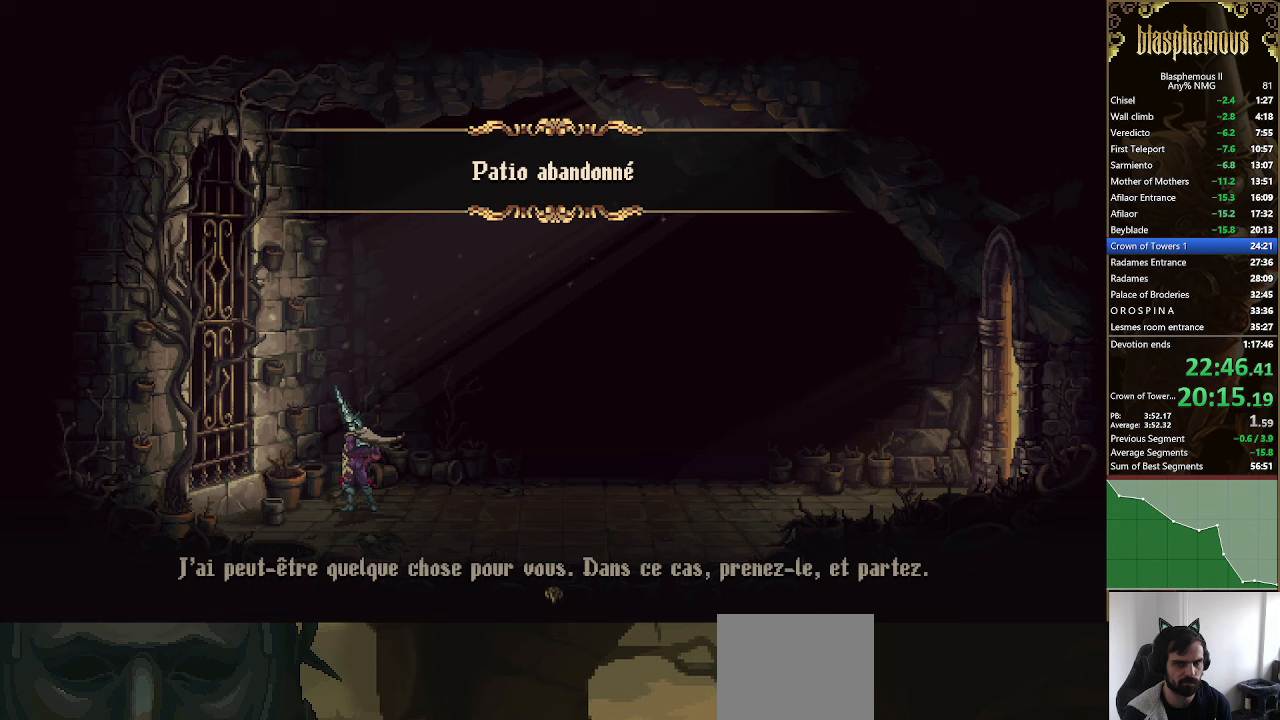
{"dt_ms": 500, "buttons": [], "left_stick": "center", "right_stick": "center", "events": [[67, "CIRCLE", "up"], [67, "CROSS", "down"], [133, "CIRCLE", "down"], [133, "CROSS", "up"], [167, "CROSS", "down"], [200, "CIRCLE", "up"], [233, "CROSS", "up"], [400, "CROSS", "down"], [500, "CROSS", "up"]]}
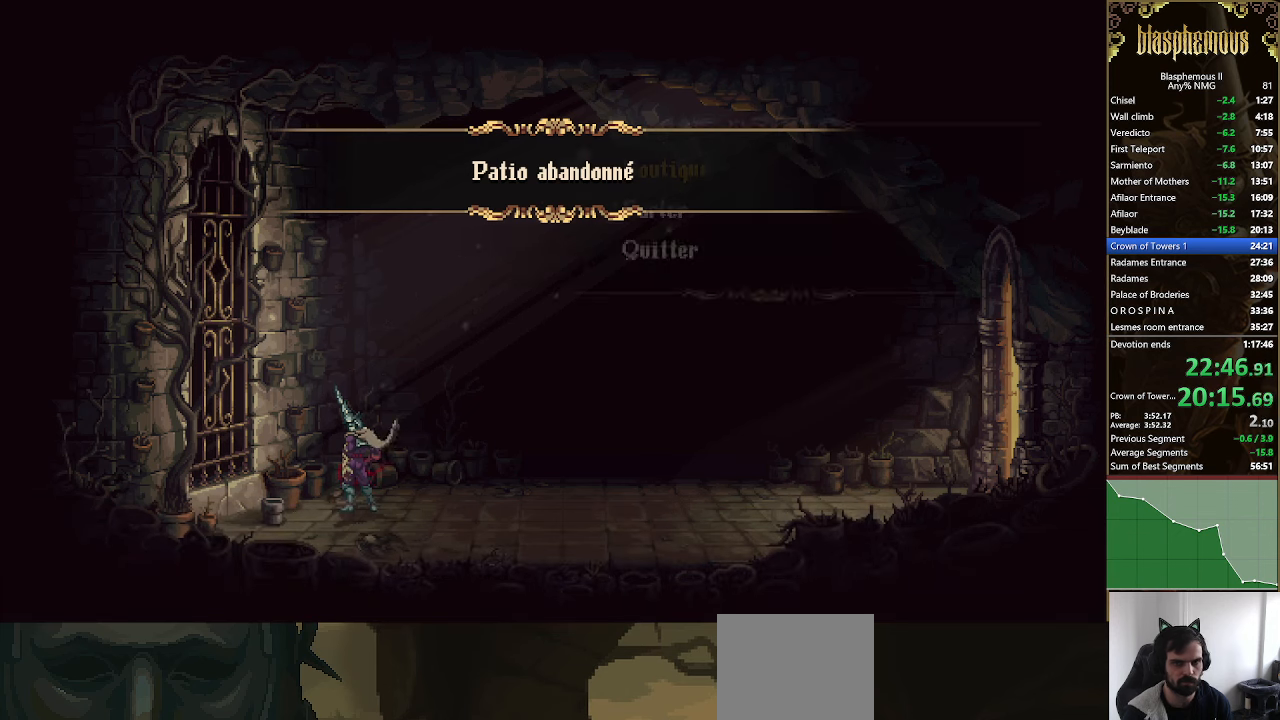
{"dt_ms": 500, "buttons": [], "left_stick": "center", "right_stick": "center", "events": [[100, "CROSS", "down"], [167, "CROSS", "up"], [267, "CROSS", "down"], [367, "CROSS", "up"]]}
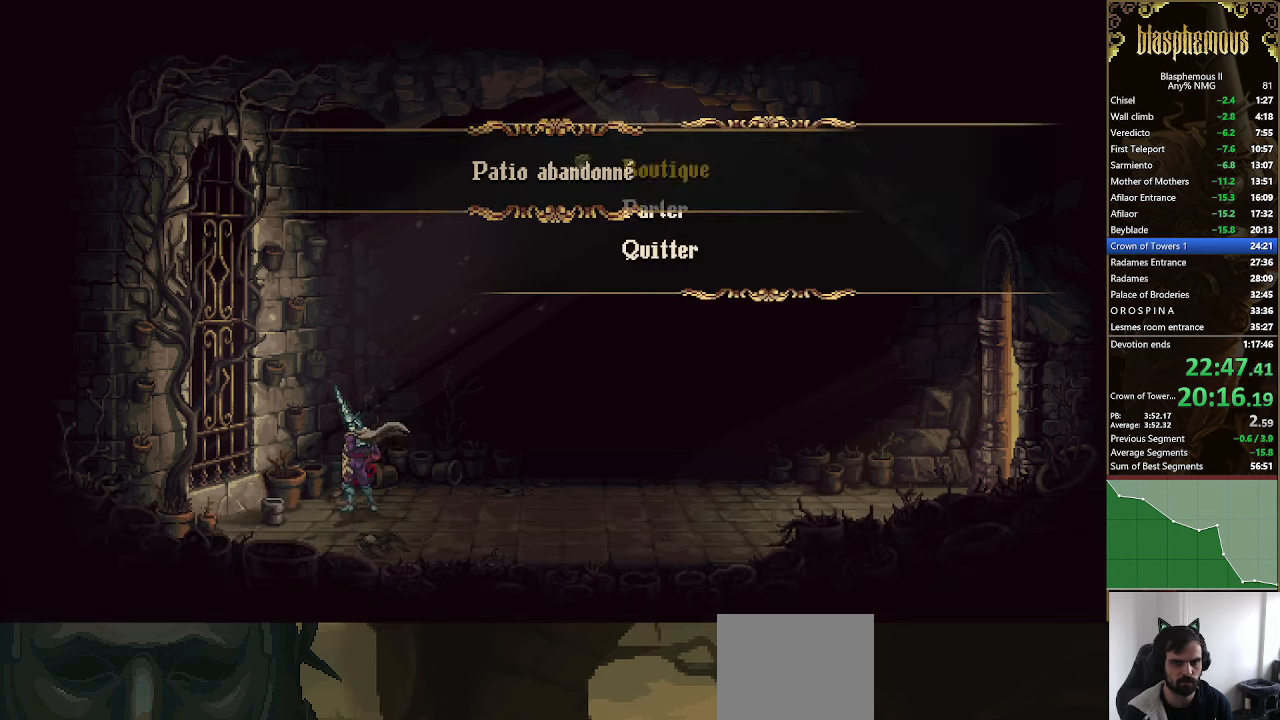
{"dt_ms": 500, "buttons": [], "left_stick": "center", "right_stick": "center", "events": [[133, "CROSS", "down"], [233, "CROSS", "up"]]}
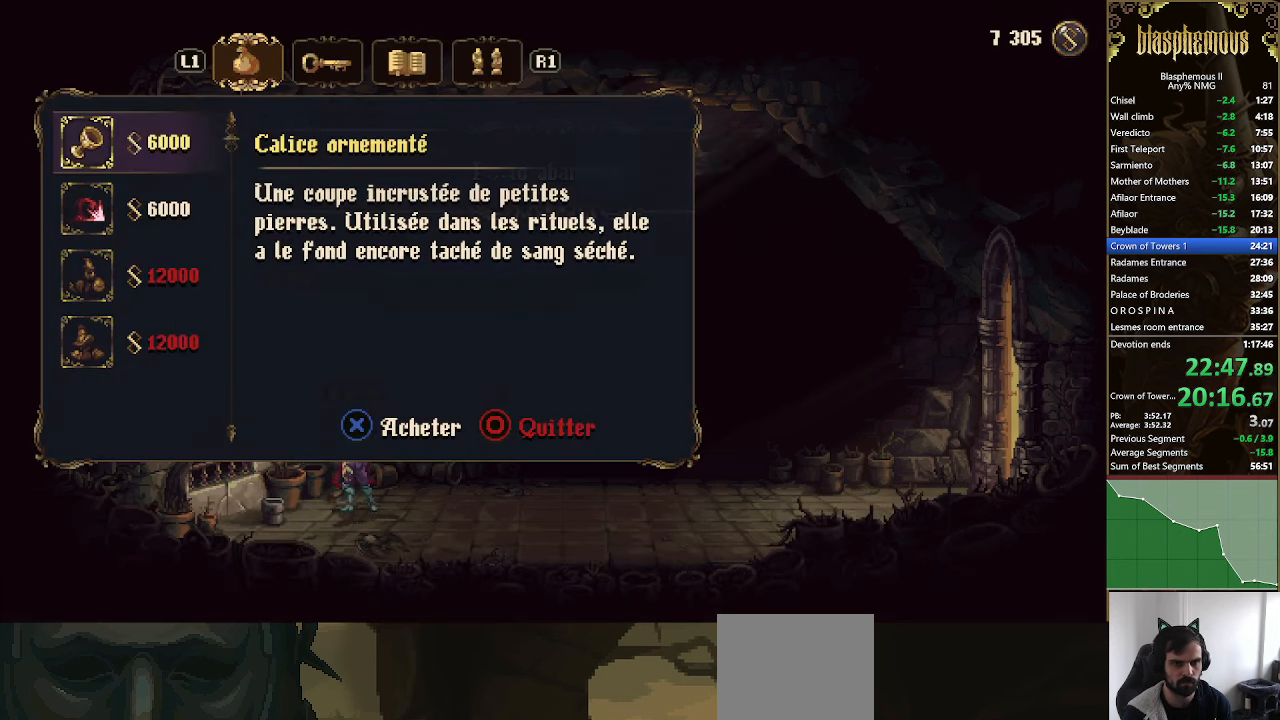
{"dt_ms": 500, "buttons": [], "left_stick": "center", "right_stick": "center", "events": [[100, "DPAD_DOWN", "down"], [167, "DPAD_DOWN", "up"], [200, "CROSS", "down"], [300, "CROSS", "up"], [367, "CROSS", "down"], [467, "CROSS", "up"]]}
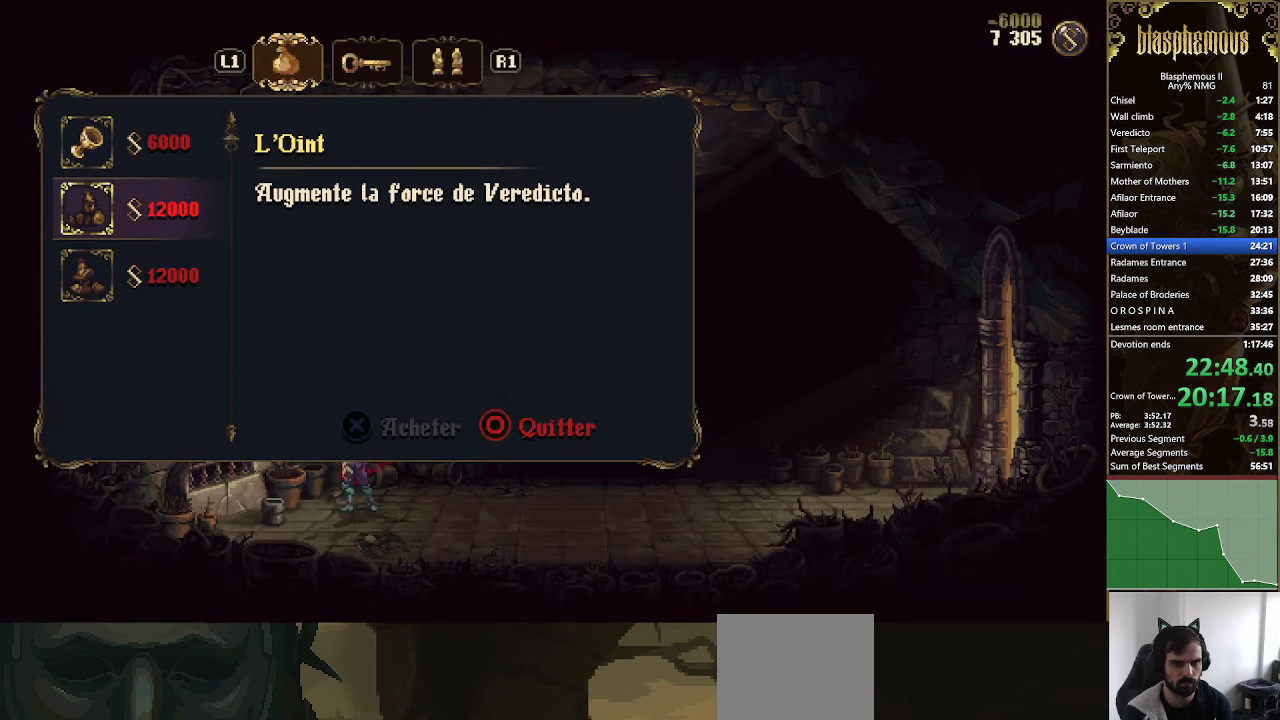
{"dt_ms": 500, "buttons": [], "left_stick": "center", "right_stick": "center", "events": [[33, "CROSS", "down"], [100, "CROSS", "up"], [200, "CIRCLE", "down"], [300, "CIRCLE", "up"], [367, "CIRCLE", "down"], [467, "CIRCLE", "up"]]}
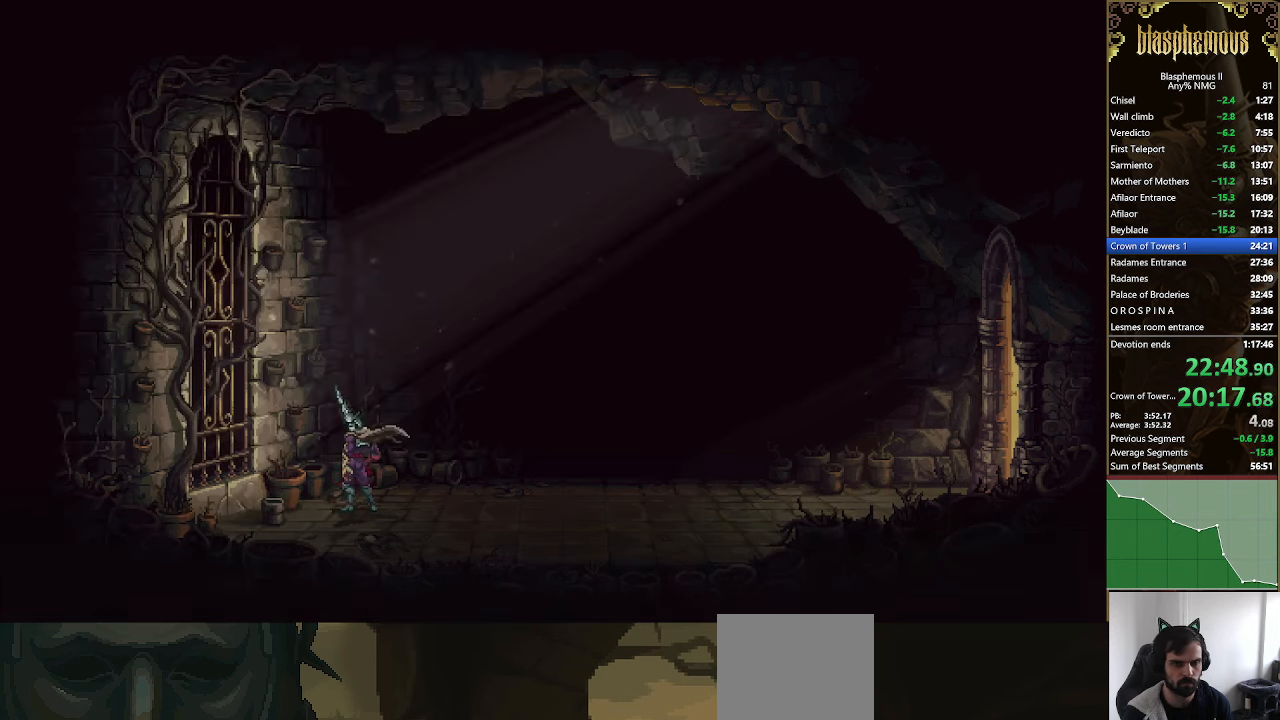
{"dt_ms": 500, "buttons": ["DPAD_RIGHT"], "left_stick": "center", "right_stick": "center", "events": [[33, "CIRCLE", "down"], [33, "DPAD_RIGHT", "down"], [133, "CIRCLE", "up"], [200, "CIRCLE", "down"], [300, "CIRCLE", "up"], [400, "CIRCLE", "down"], [467, "CIRCLE", "up"]]}
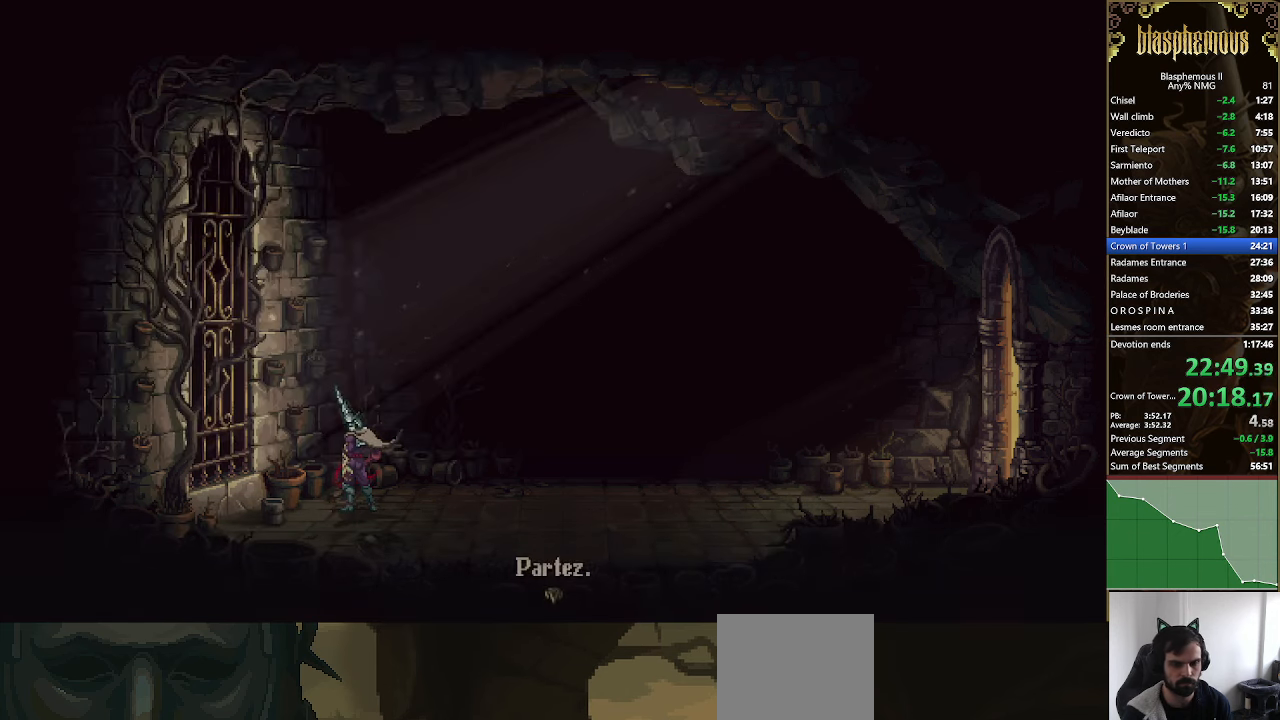
{"dt_ms": 500, "buttons": ["R2", "DPAD_RIGHT"], "left_stick": "center", "right_stick": "center", "events": [[33, "CIRCLE", "down"], [167, "CIRCLE", "up"], [267, "R2", "down"], [400, "R2", "up"], [467, "R2", "down"]]}
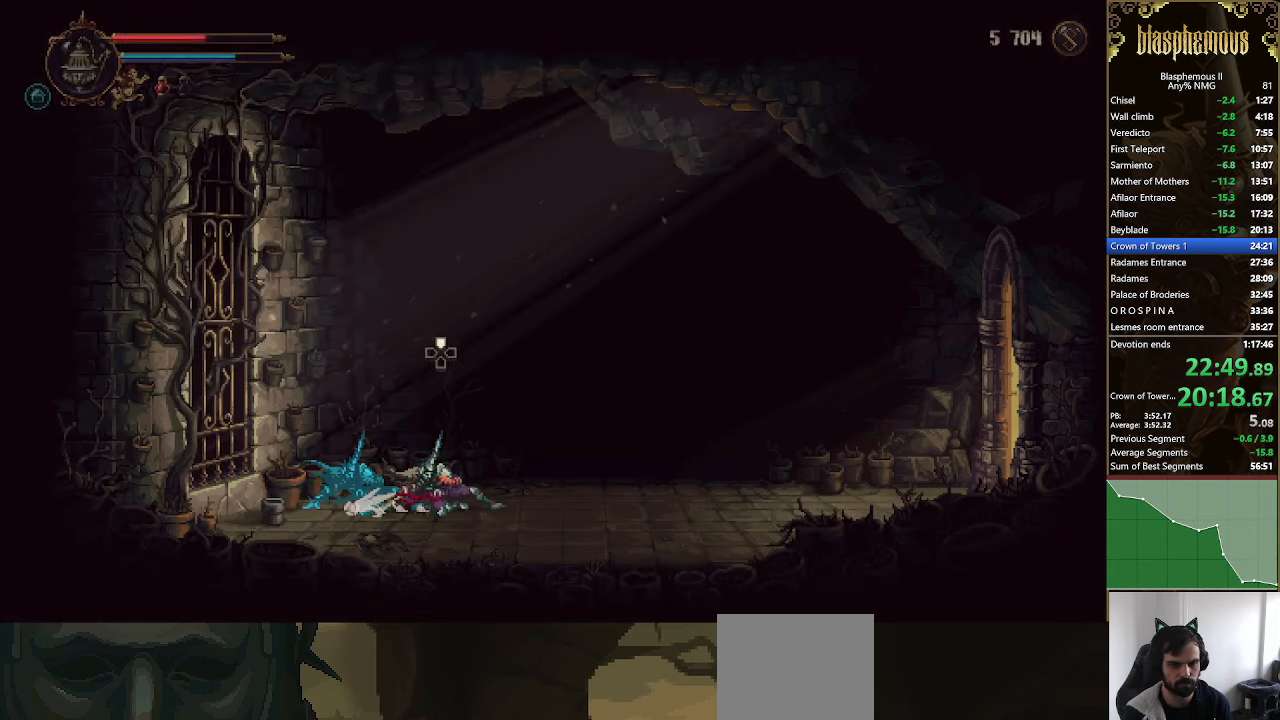
{"dt_ms": 500, "buttons": ["DPAD_RIGHT"], "left_stick": "center", "right_stick": "center", "events": [[100, "R2", "up"], [167, "R2", "down"], [300, "R2", "up"]]}
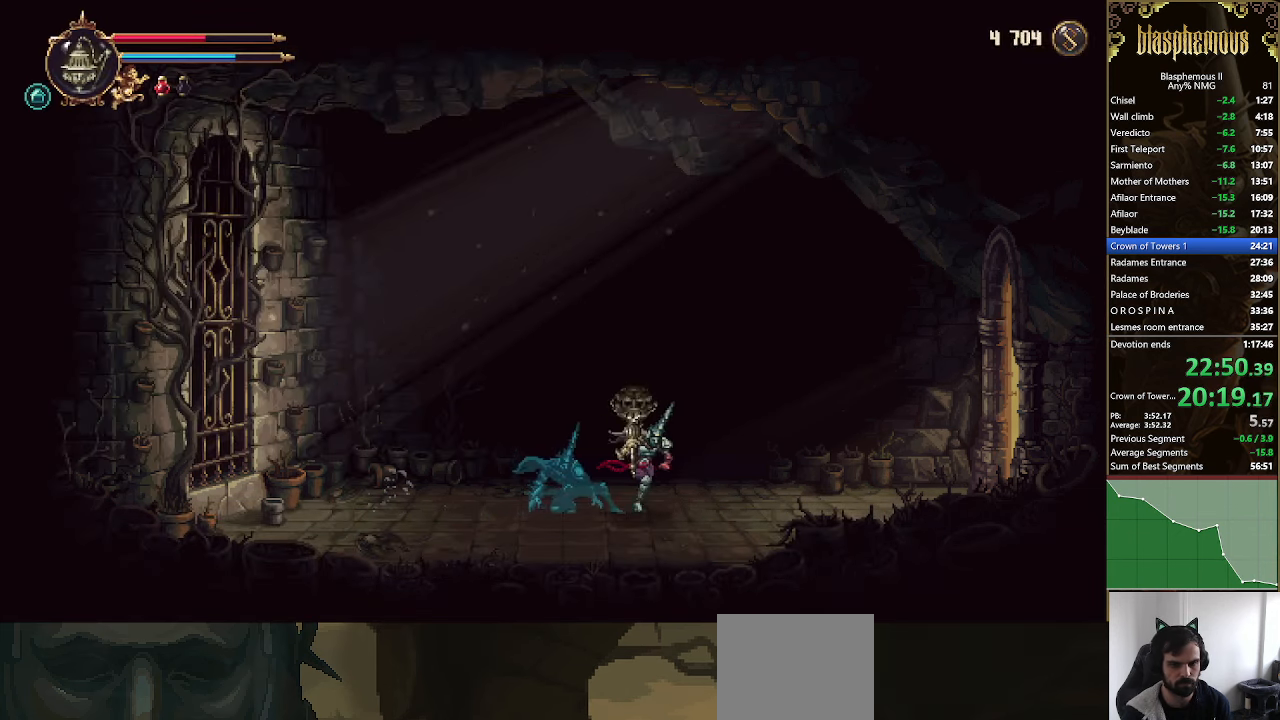
{"dt_ms": 500, "buttons": ["R2", "DPAD_RIGHT"], "left_stick": "center", "right_stick": "center", "events": [[133, "L1", "down"], [167, "R2", "down"], [200, "L1", "up"], [300, "R2", "up"], [367, "R2", "down"]]}
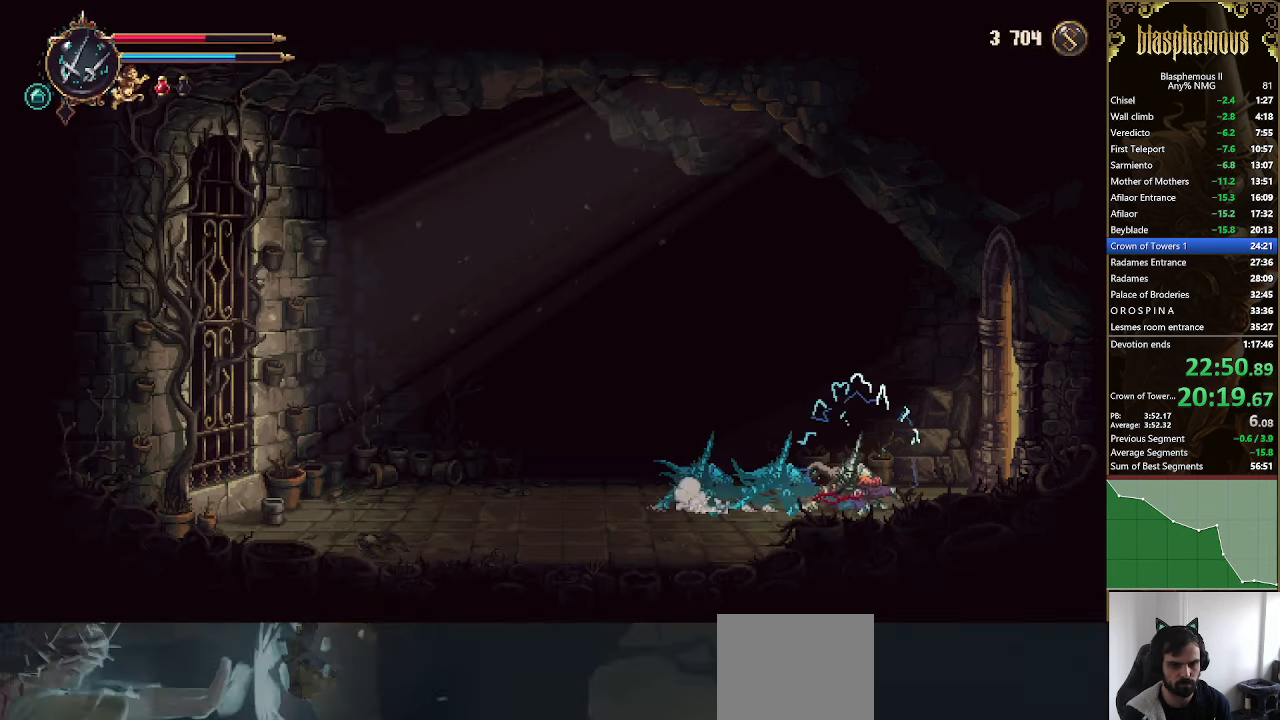
{"dt_ms": 500, "buttons": ["DPAD_RIGHT"], "left_stick": "center", "right_stick": "center", "events": [[33, "R2", "up"], [100, "R2", "down"], [267, "R2", "up"]]}
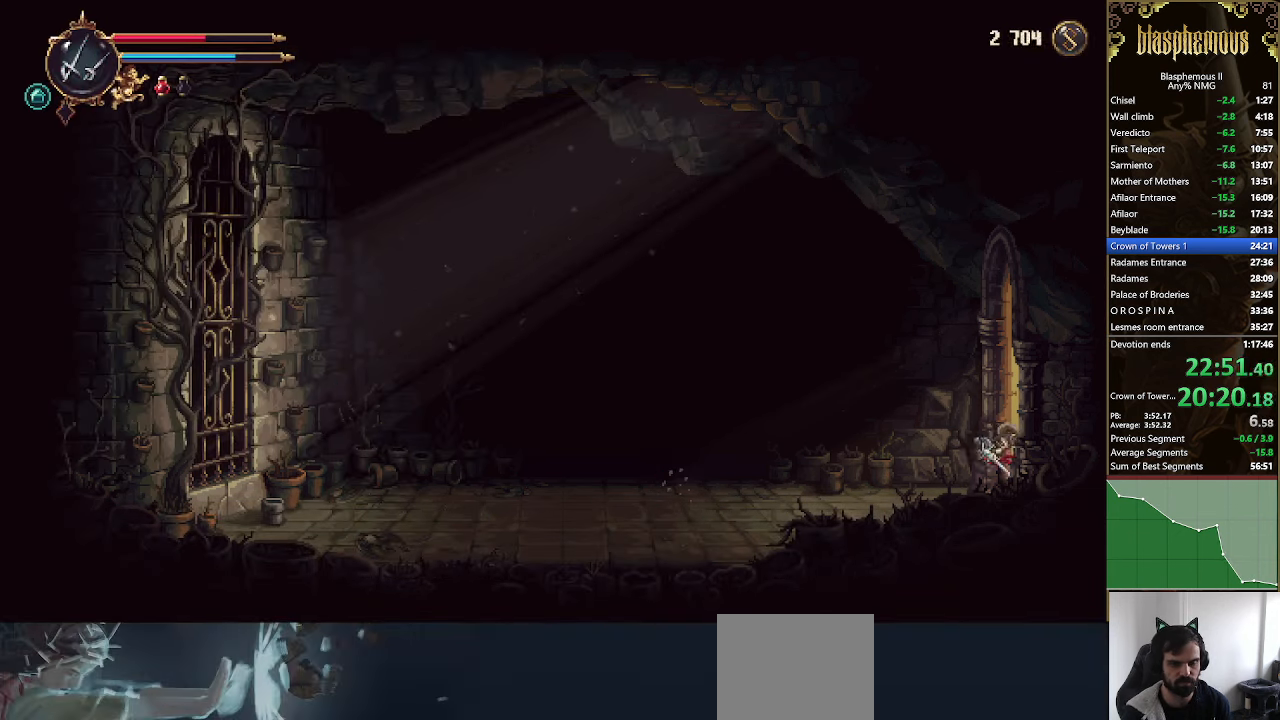
{"dt_ms": 500, "buttons": ["DPAD_RIGHT"], "left_stick": "center", "right_stick": "center", "events": []}
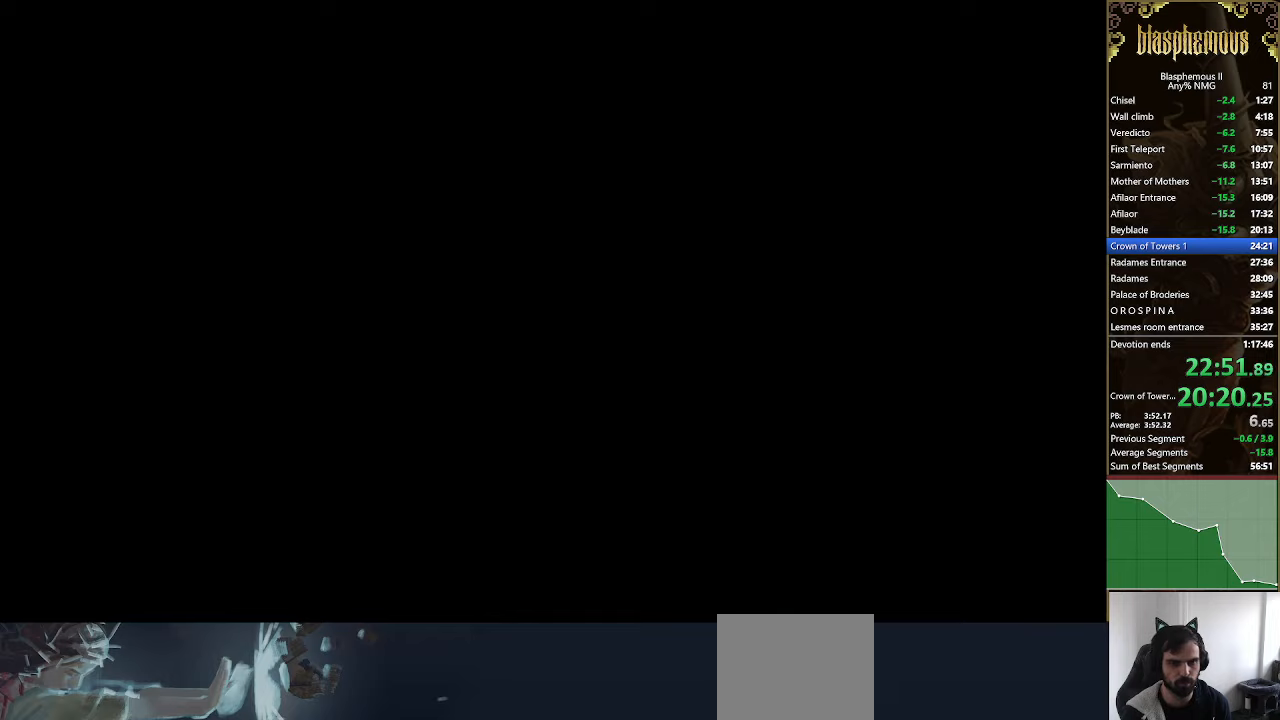
{"dt_ms": 500, "buttons": ["R2", "DPAD_RIGHT"], "left_stick": "center", "right_stick": "center", "events": [[333, "R2", "down"]]}
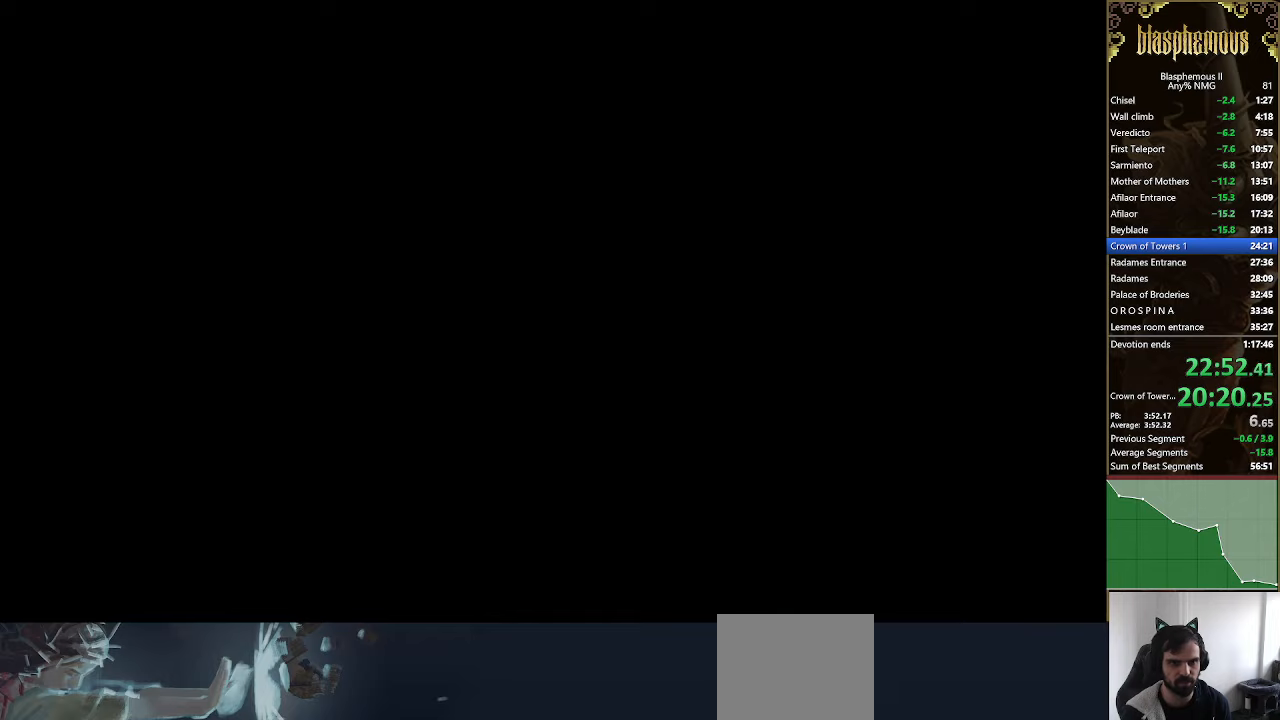
{"dt_ms": 500, "buttons": ["DPAD_RIGHT"], "left_stick": "center", "right_stick": "center", "events": [[66, "R2", "up"], [266, "R2", "down"], [433, "R2", "up"]]}
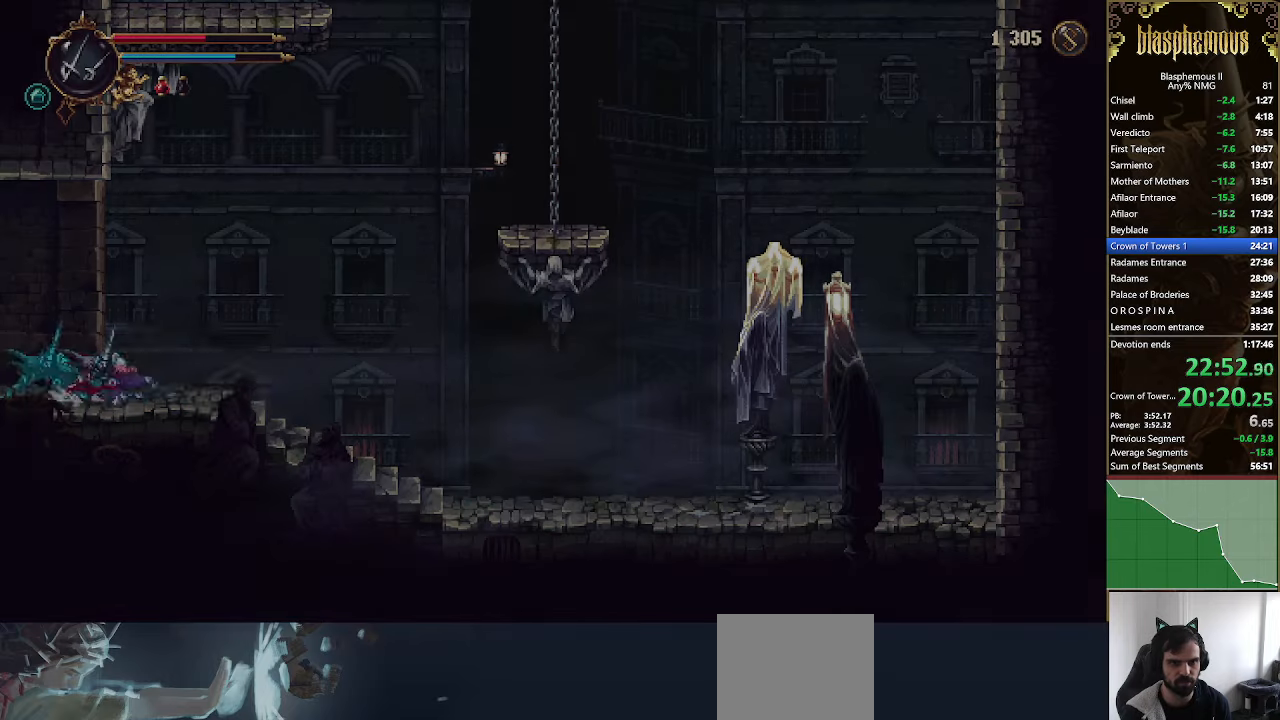
{"dt_ms": 500, "buttons": ["CROSS", "DPAD_RIGHT"], "left_stick": "center", "right_stick": "center", "events": [[166, "R2", "down"], [333, "CROSS", "down"], [333, "R2", "up"]]}
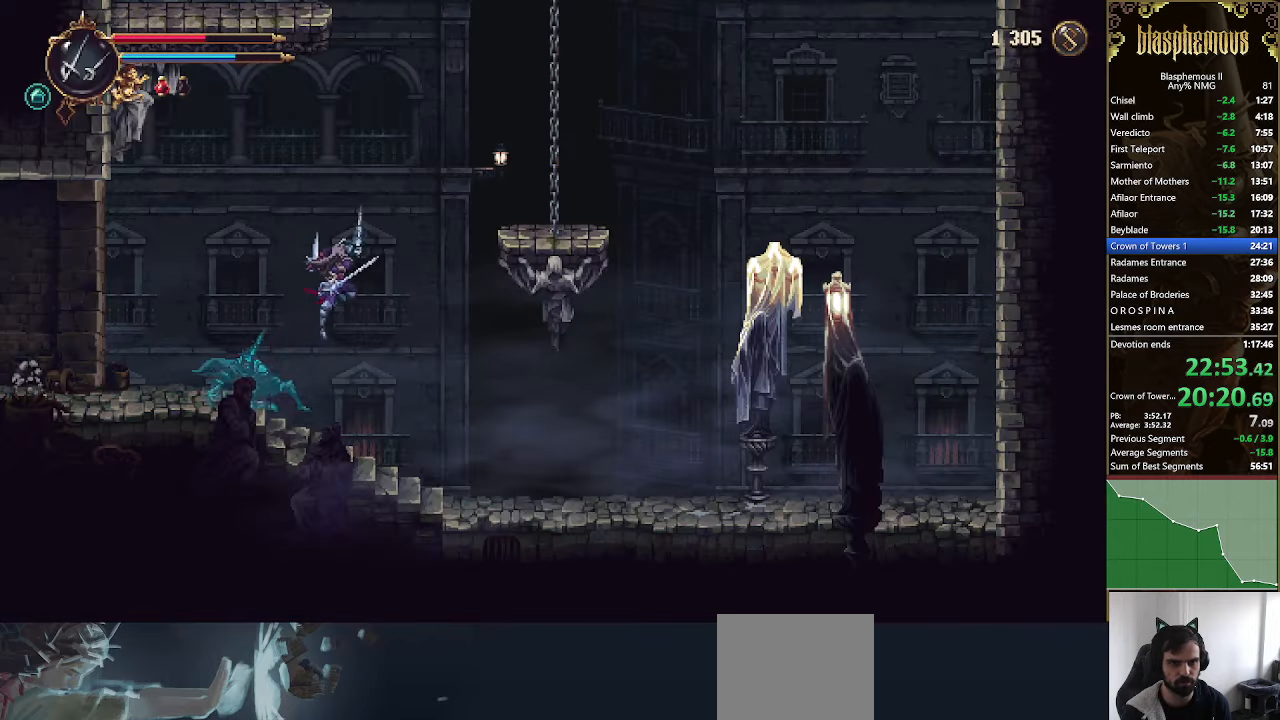
{"dt_ms": 500, "buttons": ["DPAD_RIGHT"], "left_stick": "center", "right_stick": "center", "events": [[66, "CROSS", "up"], [133, "CROSS", "down"], [333, "CROSS", "up"]]}
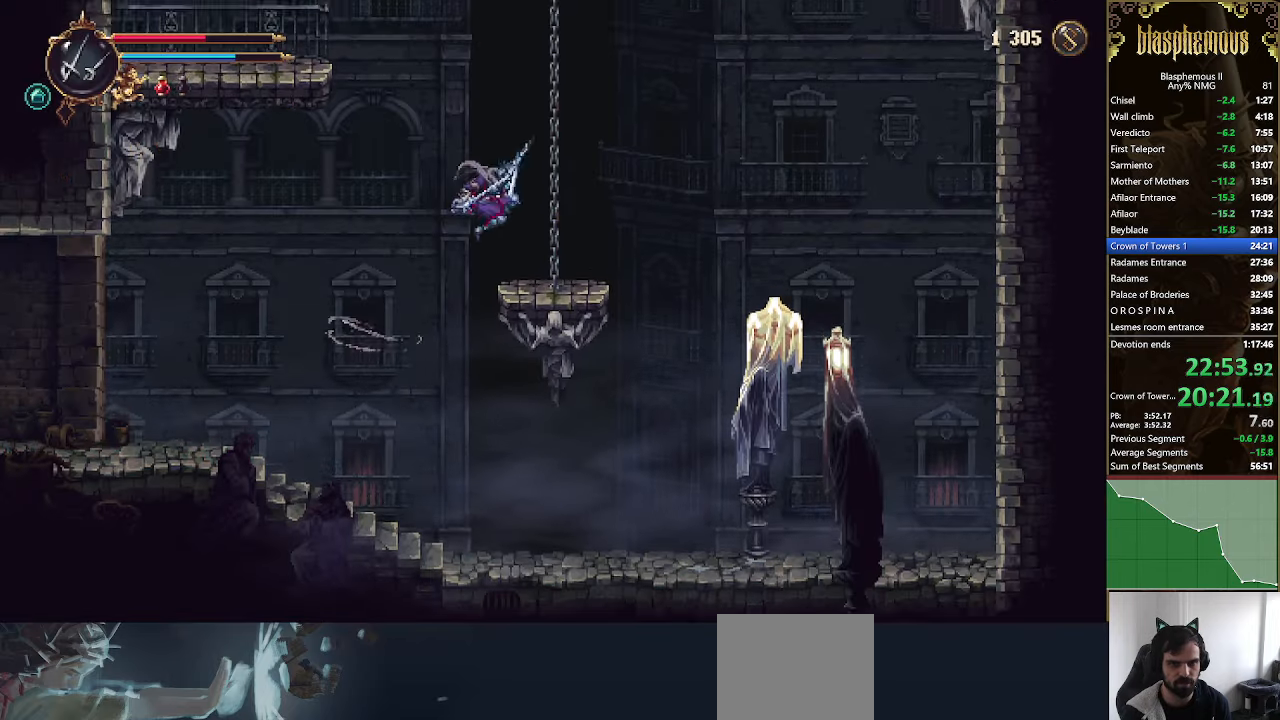
{"dt_ms": 500, "buttons": ["CROSS", "DPAD_LEFT"], "left_stick": "center", "right_stick": "center", "events": [[66, "DPAD_RIGHT", "up"], [233, "CROSS", "down"], [233, "DPAD_LEFT", "down"], [466, "CROSS", "up"], [500, "CROSS", "down"]]}
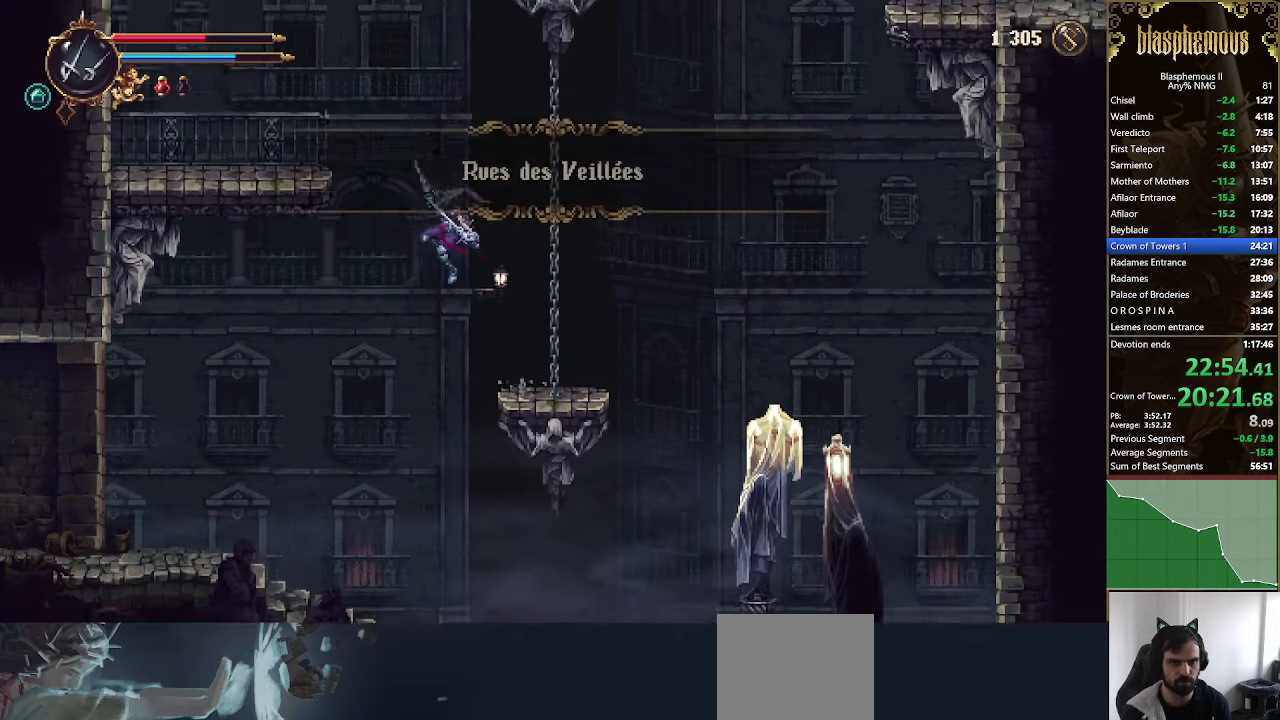
{"dt_ms": 1000, "buttons": ["CROSS", "DPAD_RIGHT"], "left_stick": "center", "right_stick": "center"}
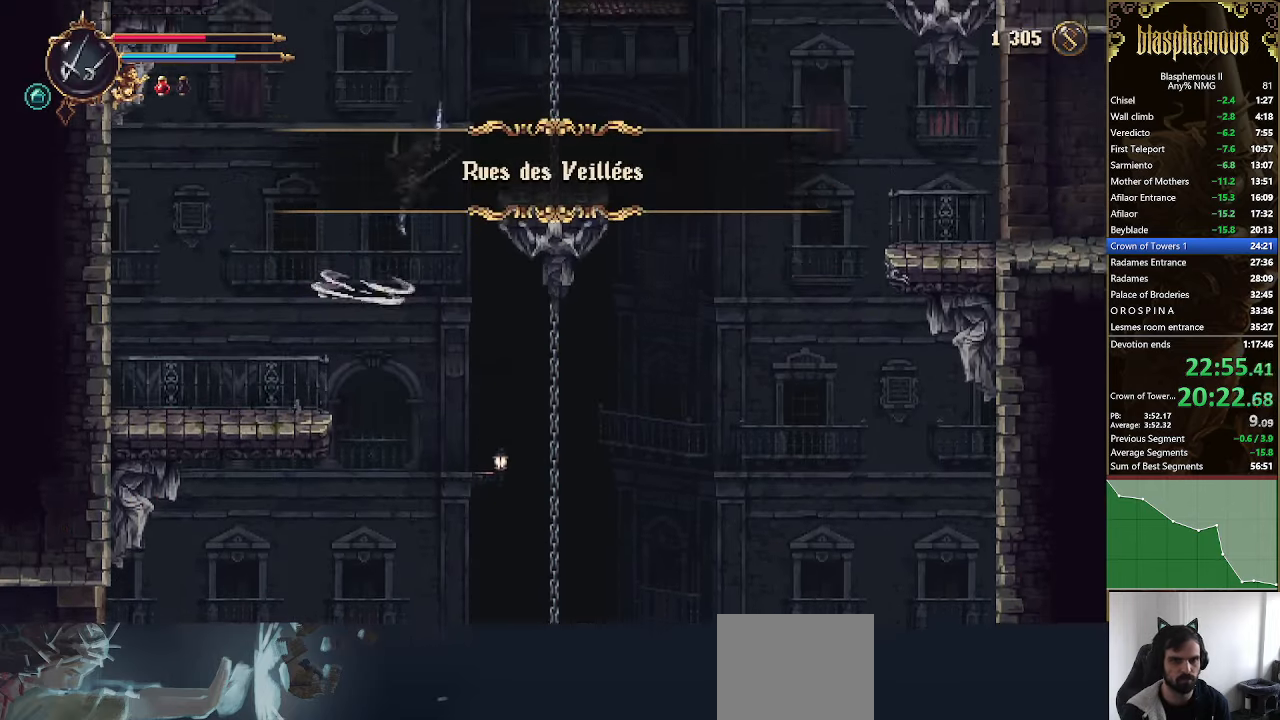
{"dt_ms": 500, "buttons": ["CROSS", "DPAD_LEFT"], "left_stick": "center", "right_stick": "center", "events": [[100, "CROSS", "up"], [266, "DPAD_RIGHT", "up"], [366, "DPAD_LEFT", "down"], [466, "CROSS", "down"]]}
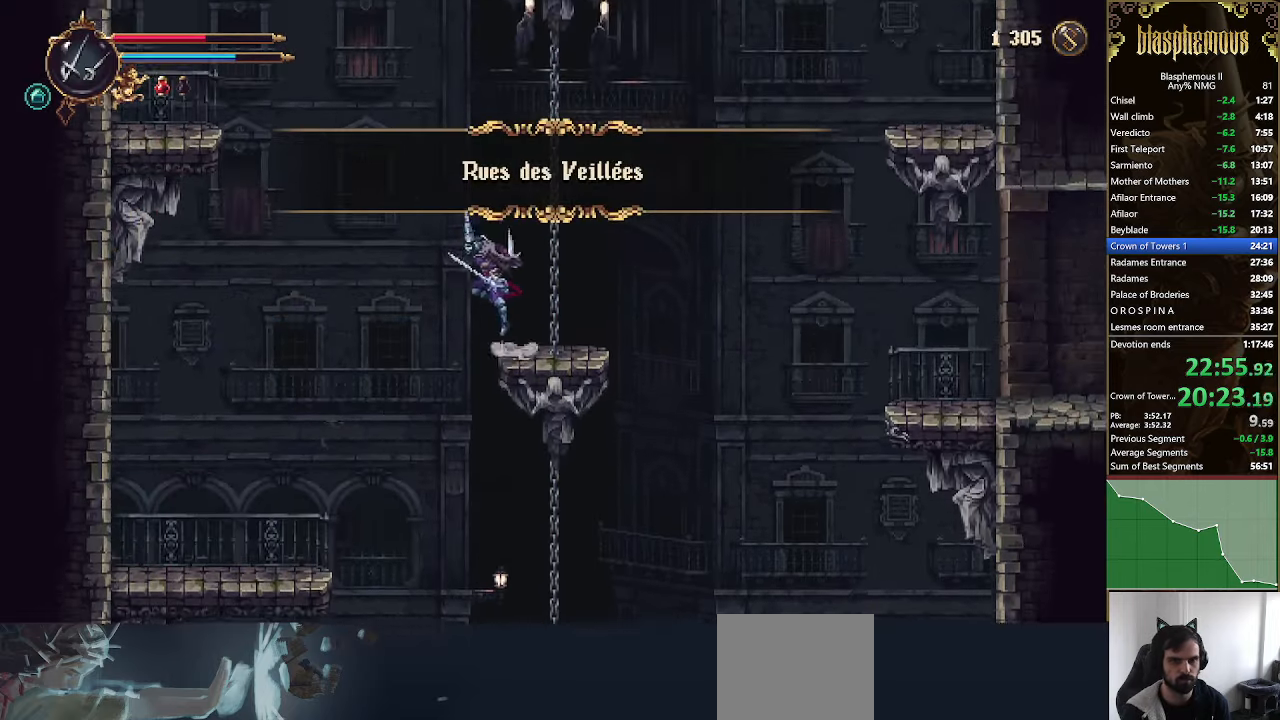
{"dt_ms": 500, "buttons": ["CROSS", "DPAD_LEFT"], "left_stick": "center", "right_stick": "center", "events": [[266, "CROSS", "up"], [366, "CROSS", "down"]]}
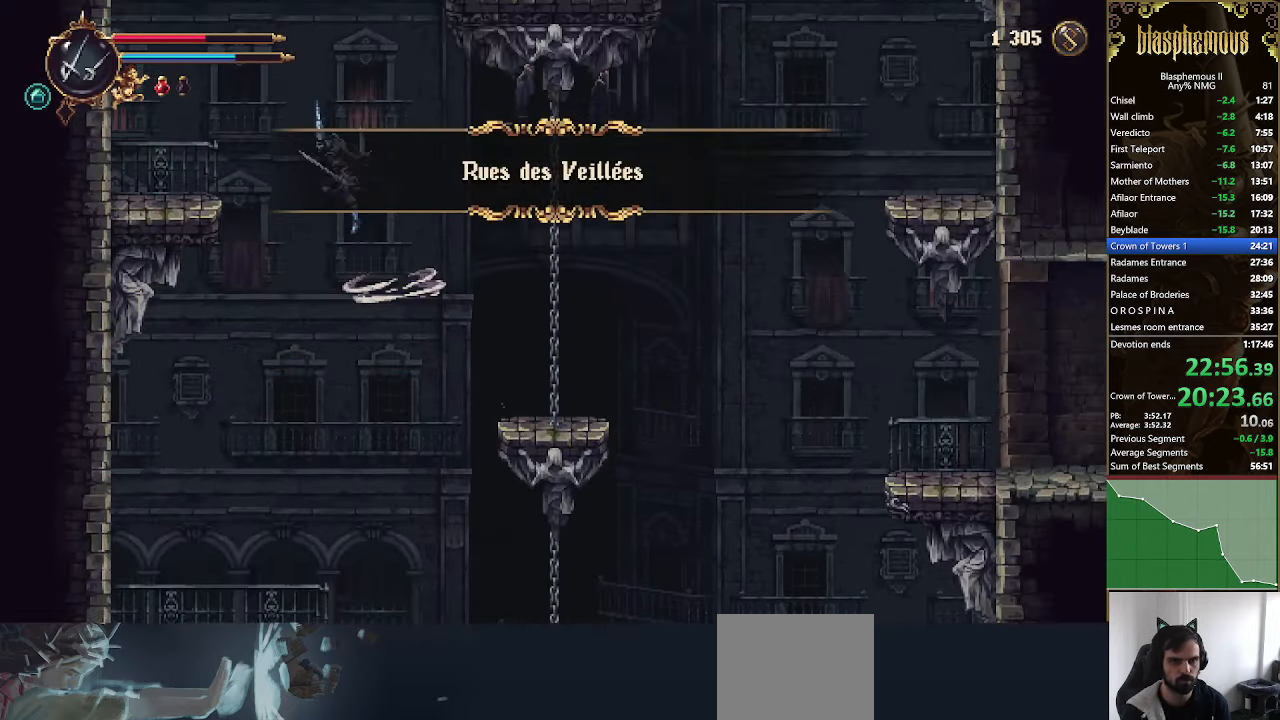
{"dt_ms": 500, "buttons": ["CROSS", "DPAD_RIGHT"], "left_stick": "center", "right_stick": "center", "events": [[200, "CROSS", "up"], [366, "DPAD_LEFT", "up"], [466, "DPAD_RIGHT", "down"], [500, "CROSS", "down"]]}
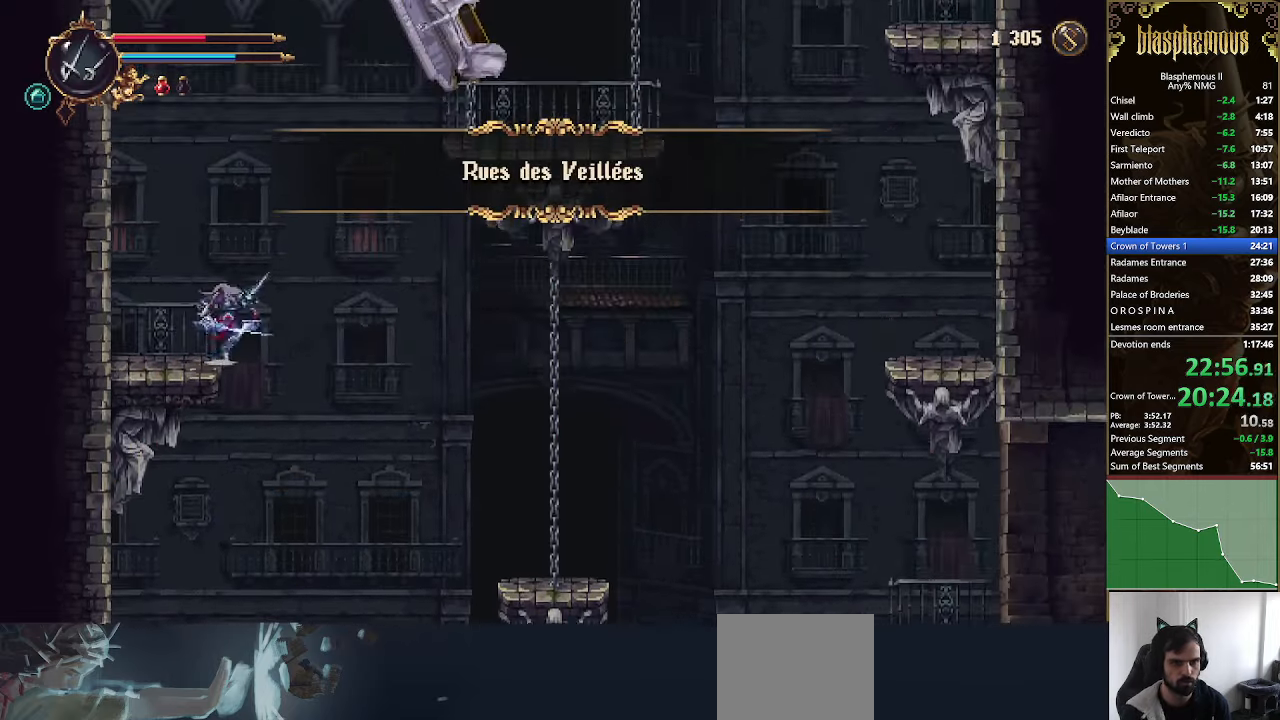
{"dt_ms": 500, "buttons": ["DPAD_RIGHT"], "left_stick": "center", "right_stick": "center", "events": [[300, "CROSS", "up"], [400, "CROSS", "down"], [500, "CROSS", "up"]]}
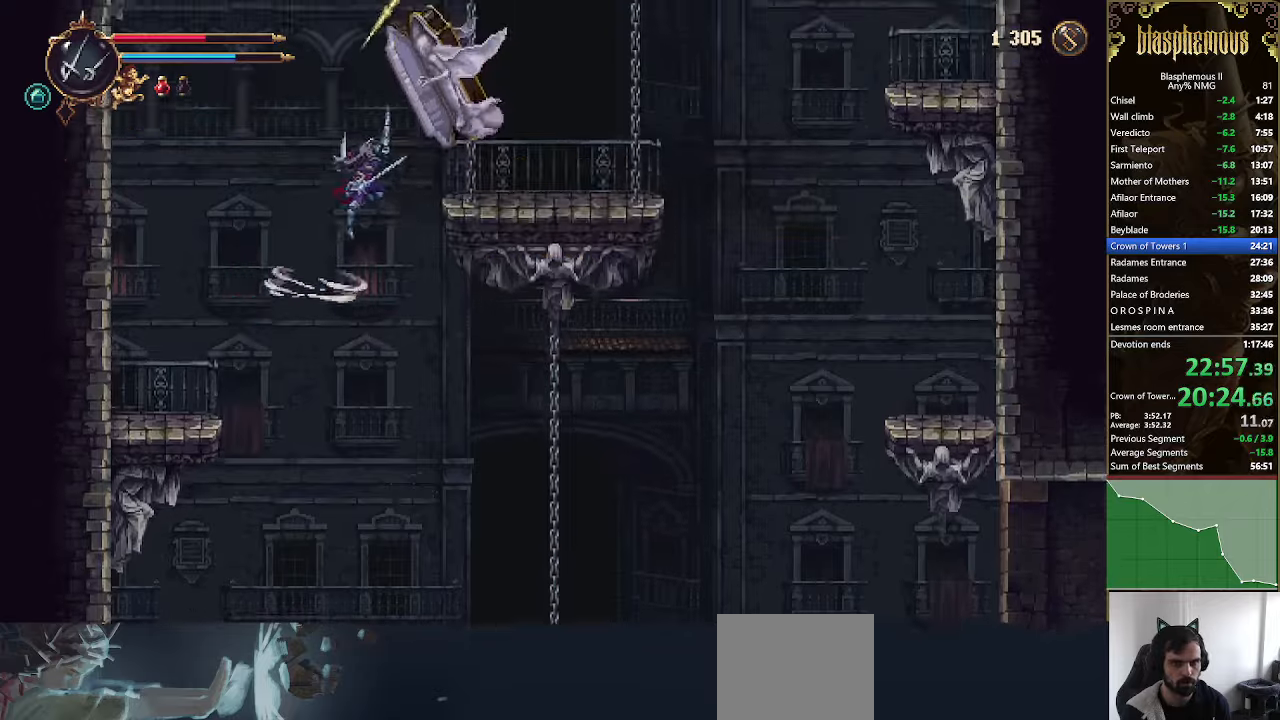
{"dt_ms": 500, "buttons": ["DPAD_RIGHT"], "left_stick": "center", "right_stick": "center", "events": [[200, "DPAD_RIGHT", "up"], [267, "DPAD_RIGHT", "down"]]}